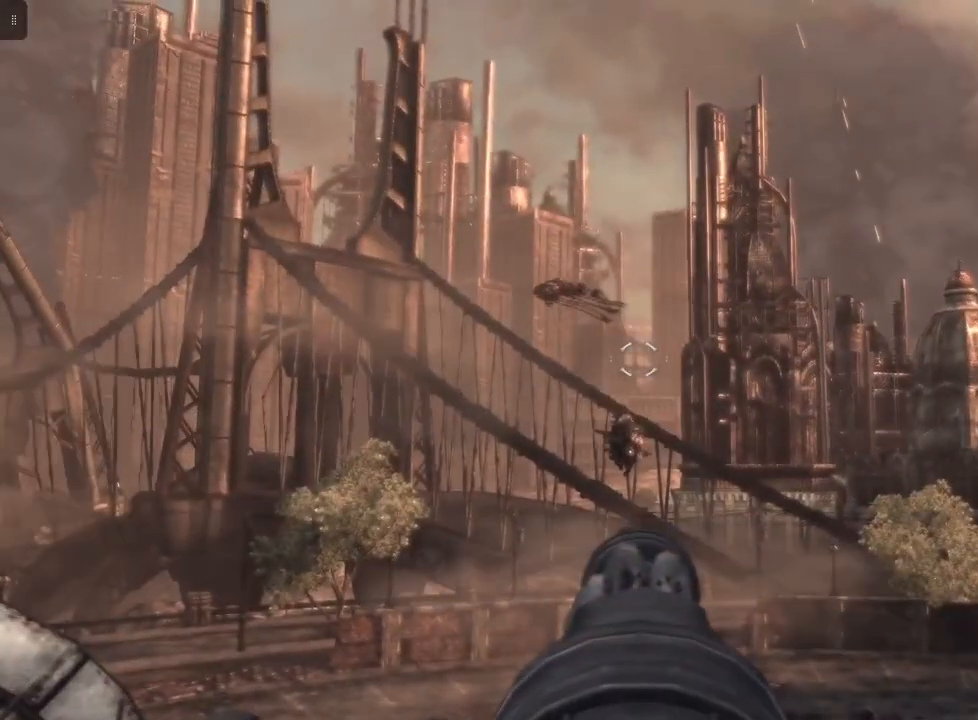
Gameplay with a controller (Xbox layout); each line is a JSON object with the inputs held at the frame after it. "events" lists button and stick changes between this image and that frame as [ms after this image, input, new state], when the widget could be followed in between.
{"buttons": ["L2", "R2"], "left_stick": "center", "right_stick": "up-left", "events": [[33, "right_stick", "down-left"], [267, "right_stick", "center"], [367, "right_stick", "up"], [500, "right_stick", "up-left"]]}
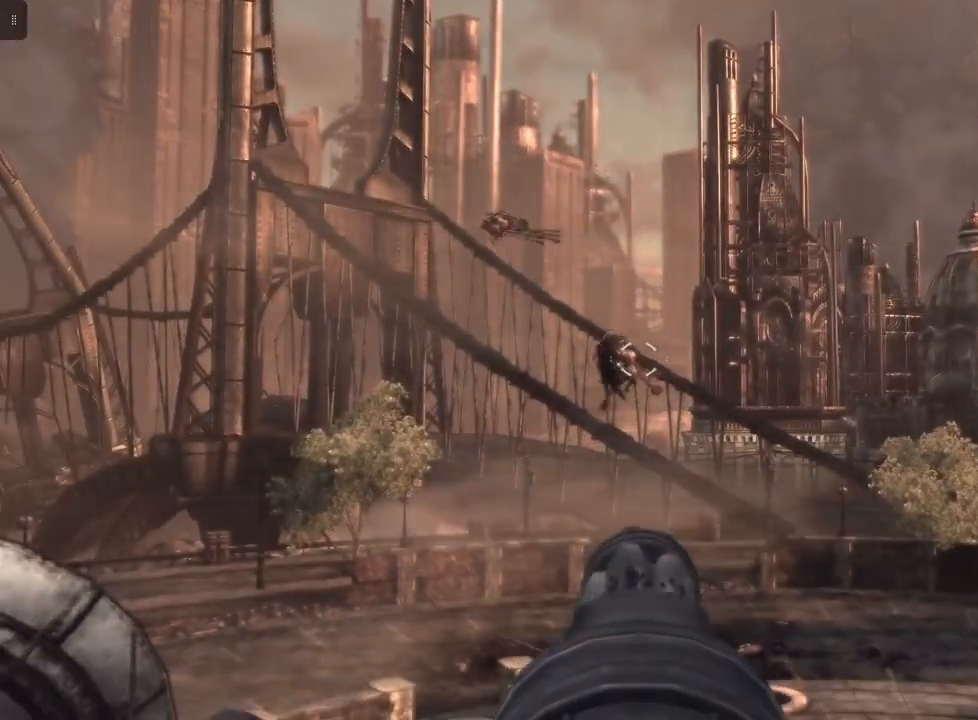
{"buttons": ["L2", "R2"], "left_stick": "center", "right_stick": "up-left", "events": []}
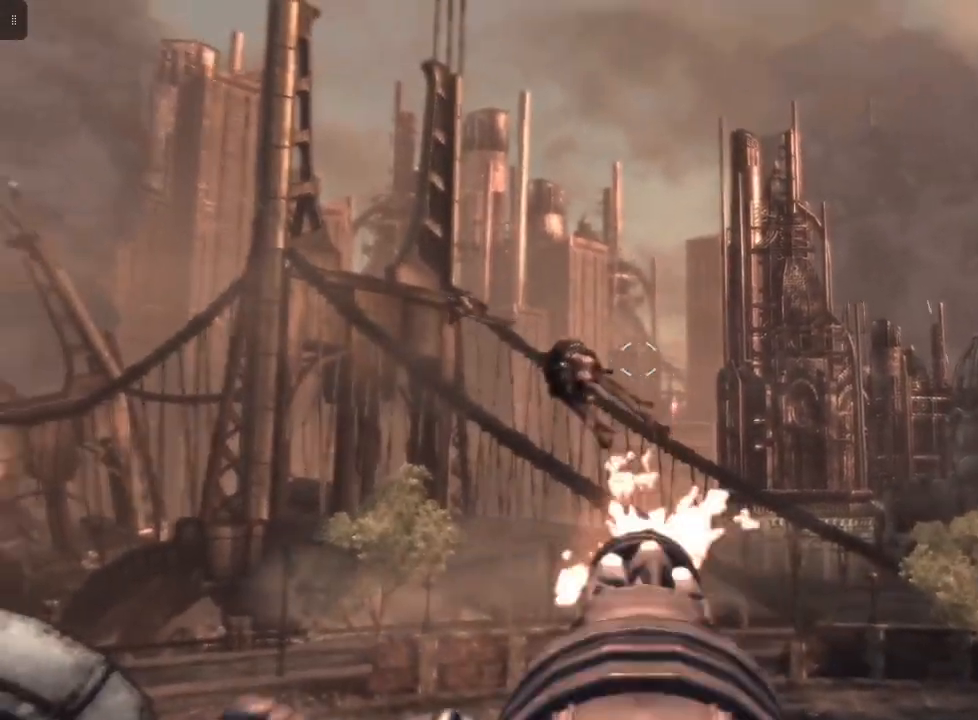
{"buttons": ["L2", "R2"], "left_stick": "center", "right_stick": "up-left", "events": []}
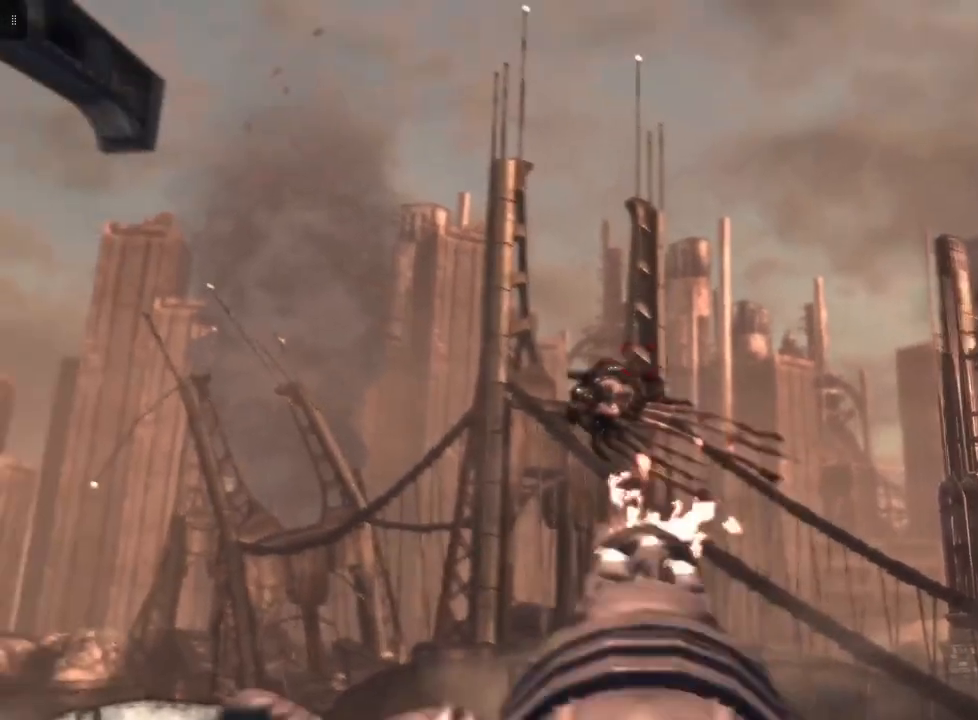
{"buttons": ["L2", "R2"], "left_stick": "center", "right_stick": "up-left", "events": [[133, "right_stick", "left"], [467, "right_stick", "up-left"]]}
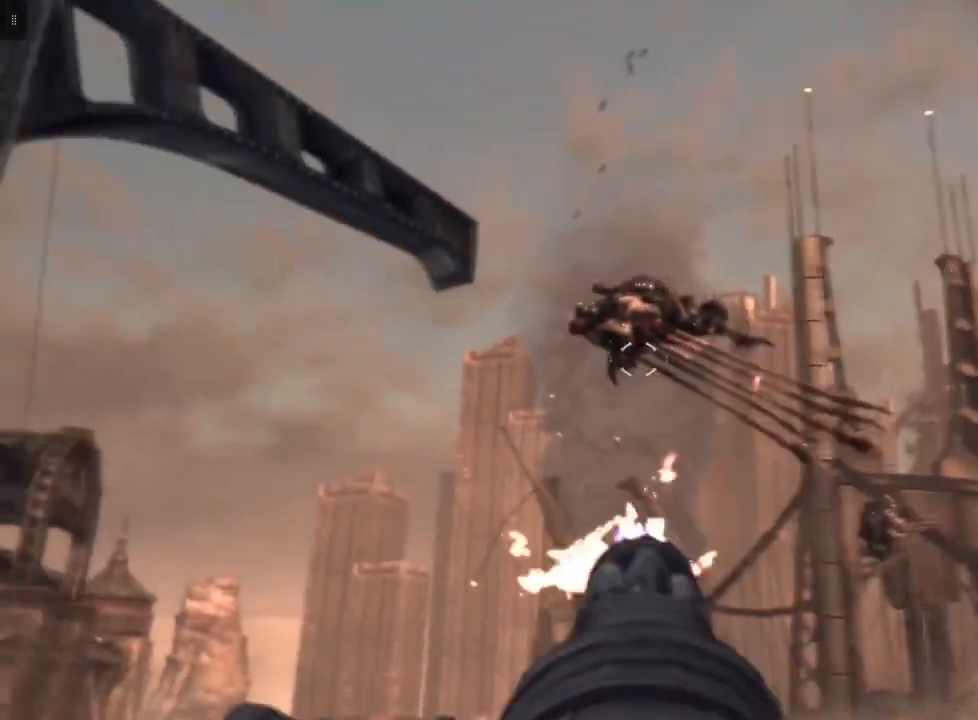
{"buttons": [], "left_stick": "center", "right_stick": "down-right", "events": [[167, "right_stick", "center"], [267, "L2", "up"], [267, "R2", "up"], [300, "right_stick", "down"], [367, "right_stick", "down-right"]]}
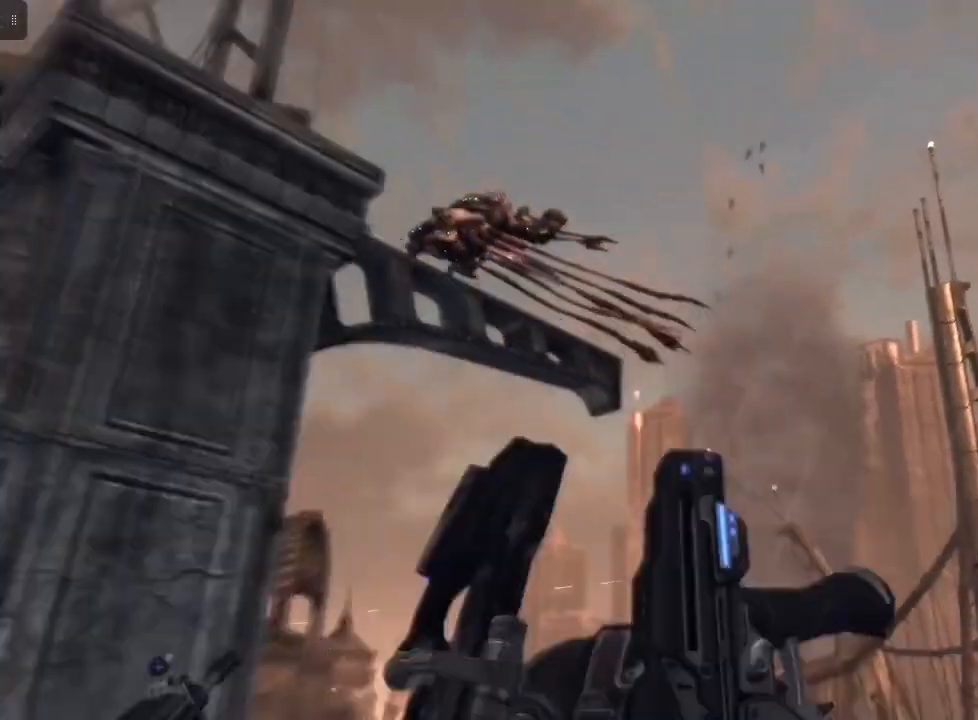
{"buttons": ["L2", "R2"], "left_stick": "center", "right_stick": "up-right", "events": [[233, "right_stick", "center"], [267, "L2", "down"], [333, "R2", "down"], [433, "right_stick", "up"], [500, "right_stick", "up-right"]]}
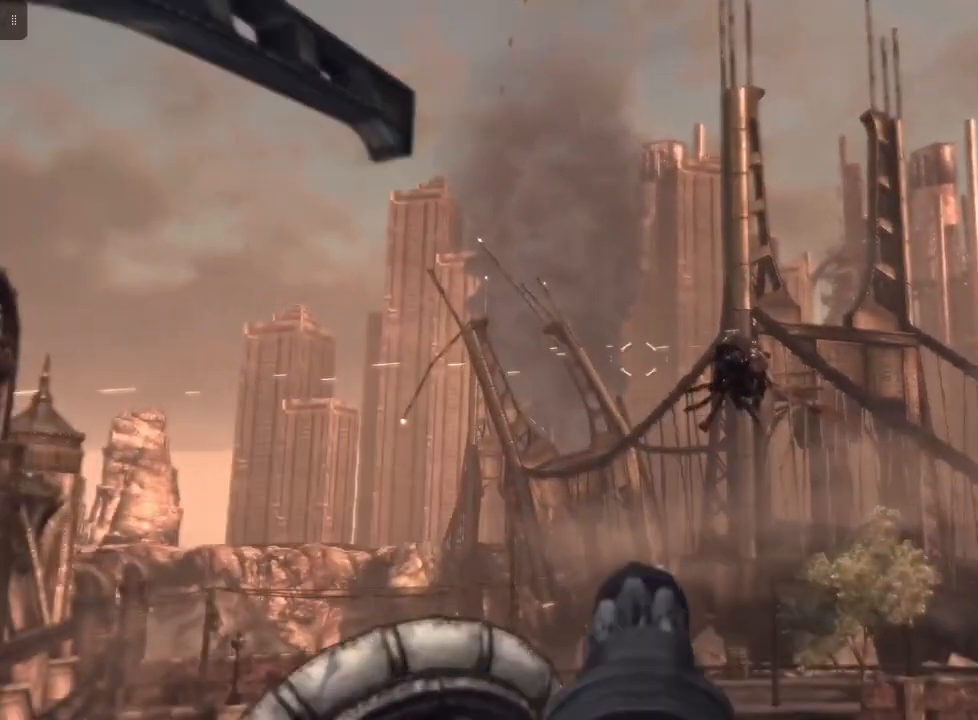
{"buttons": ["L2", "R2"], "left_stick": "center", "right_stick": "down-right", "events": [[133, "right_stick", "center"], [367, "right_stick", "down-right"]]}
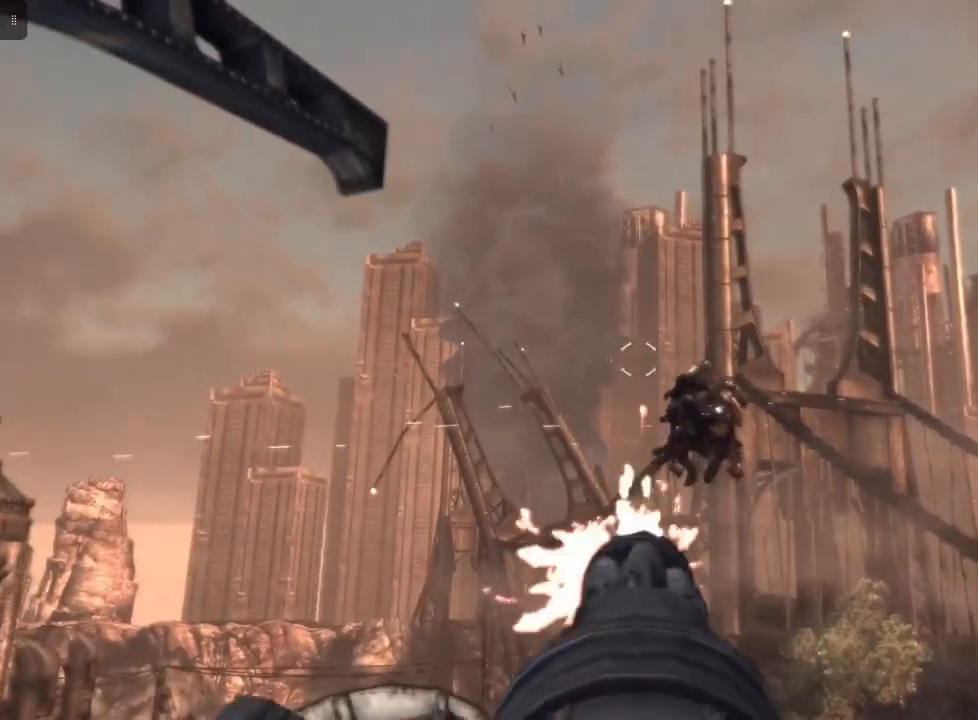
{"buttons": ["L2", "R2"], "left_stick": "center", "right_stick": "up", "events": [[100, "right_stick", "center"], [233, "right_stick", "up"]]}
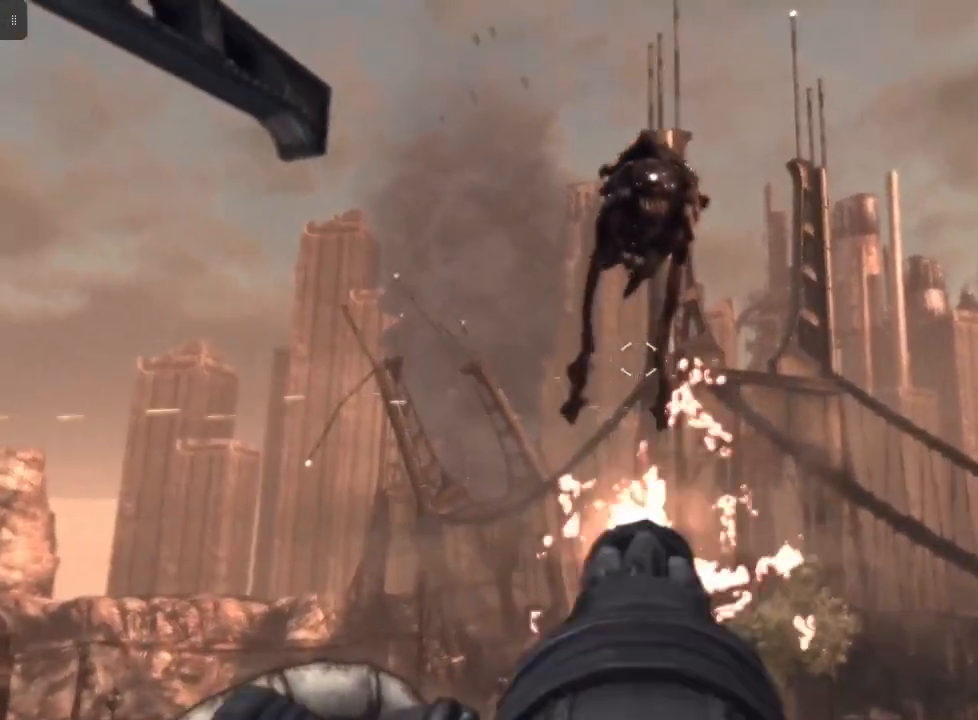
{"buttons": [], "left_stick": "center", "right_stick": "down", "events": [[367, "L2", "up"], [400, "R2", "up"], [400, "right_stick", "center"], [467, "right_stick", "down"]]}
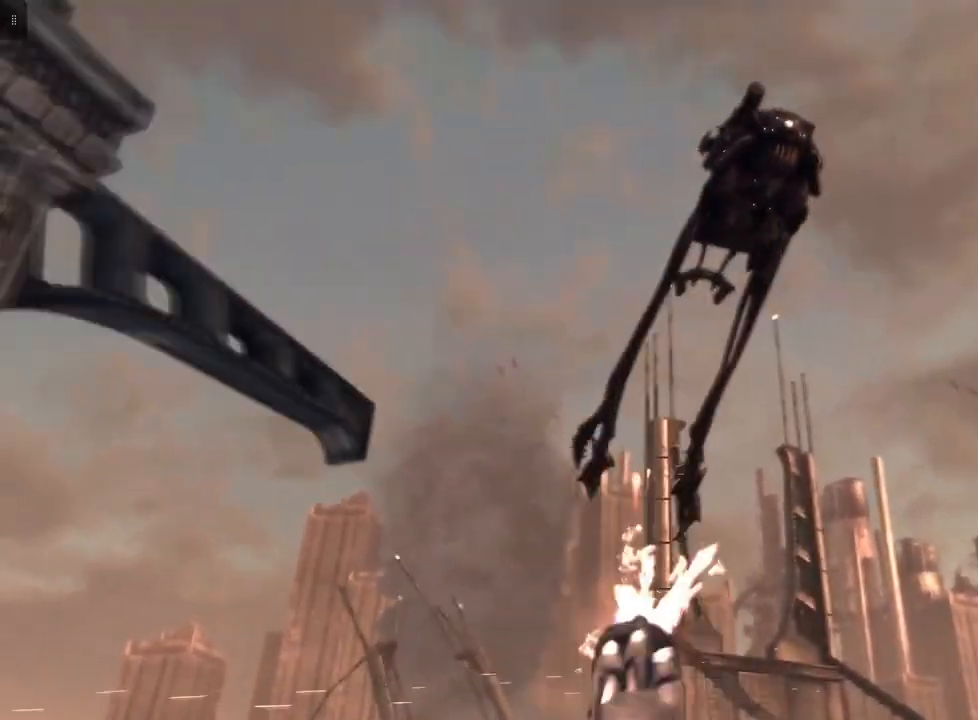
{"buttons": [], "left_stick": "center", "right_stick": "down-right", "events": [[367, "right_stick", "down-right"]]}
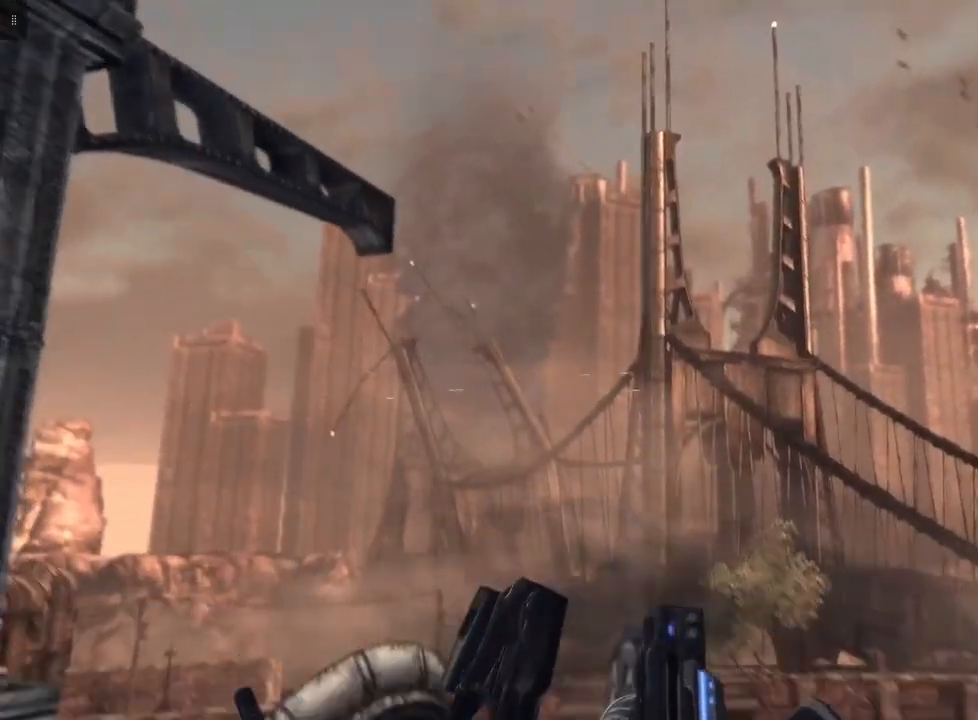
{"buttons": [], "left_stick": "center", "right_stick": "center", "events": [[200, "right_stick", "center"]]}
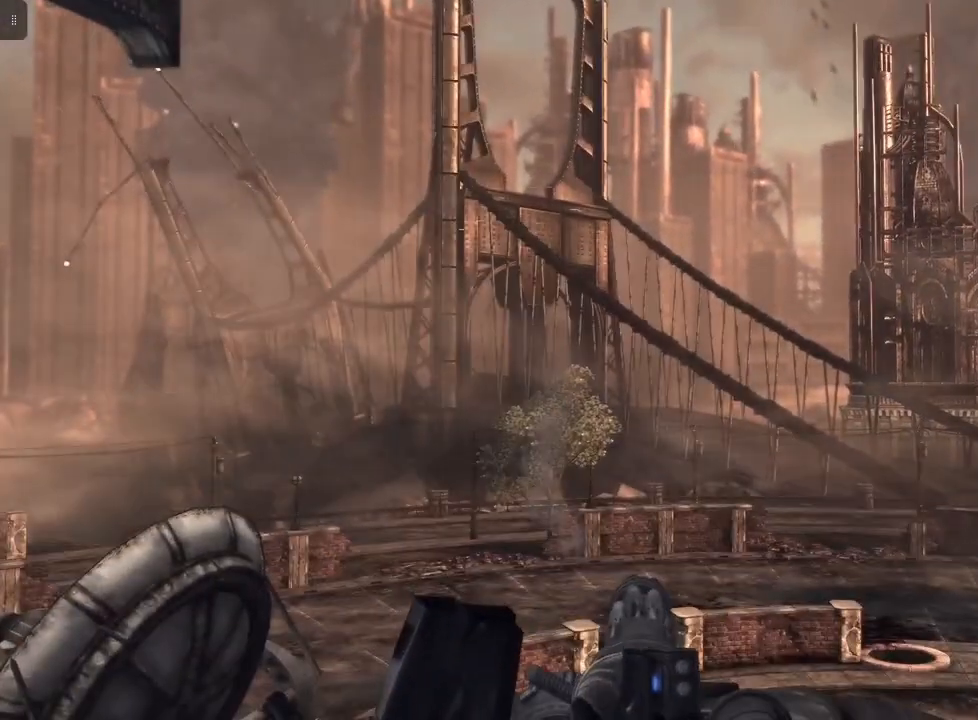
{"buttons": [], "left_stick": "center", "right_stick": "center", "events": []}
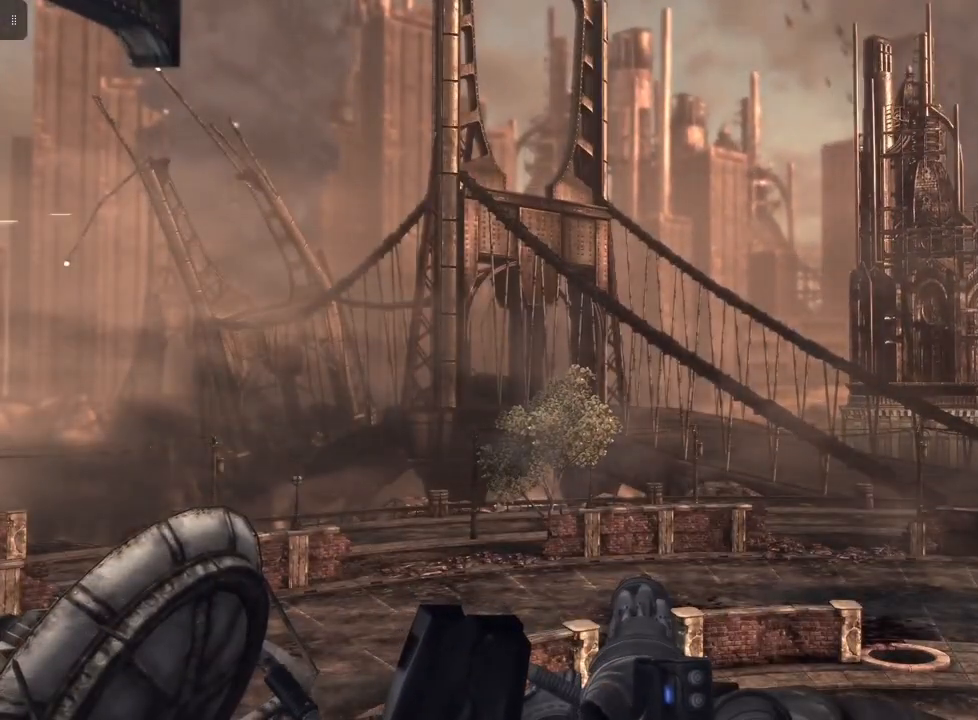
{"buttons": [], "left_stick": "center", "right_stick": "center", "events": [[167, "right_stick", "right"], [333, "right_stick", "up-right"], [500, "right_stick", "center"]]}
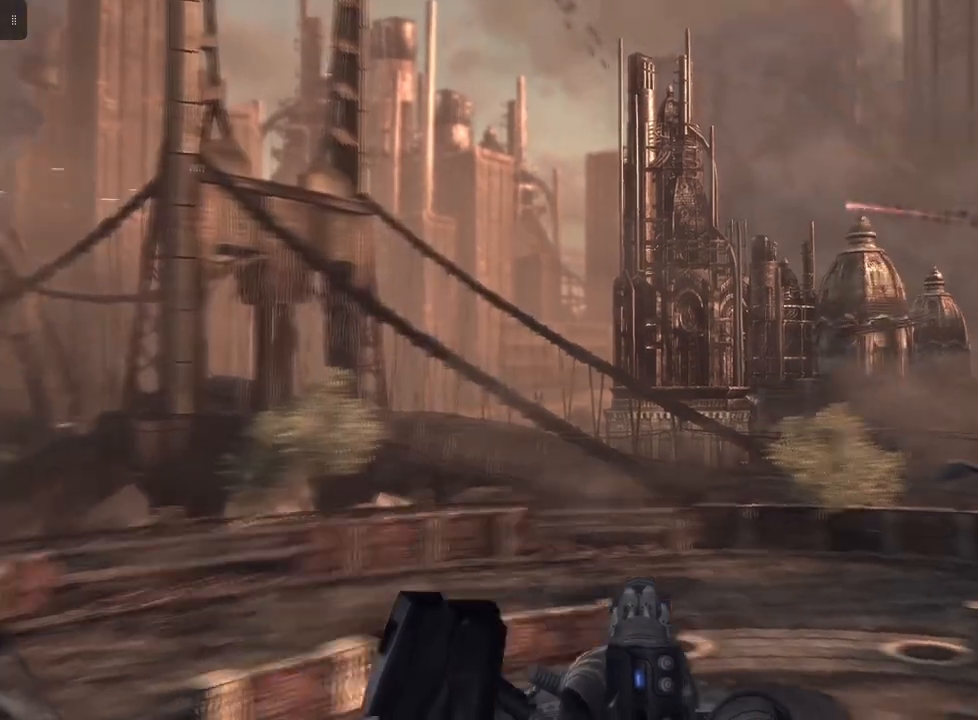
{"buttons": ["R2"], "left_stick": "center", "right_stick": "left", "events": [[467, "R2", "down"], [500, "right_stick", "left"]]}
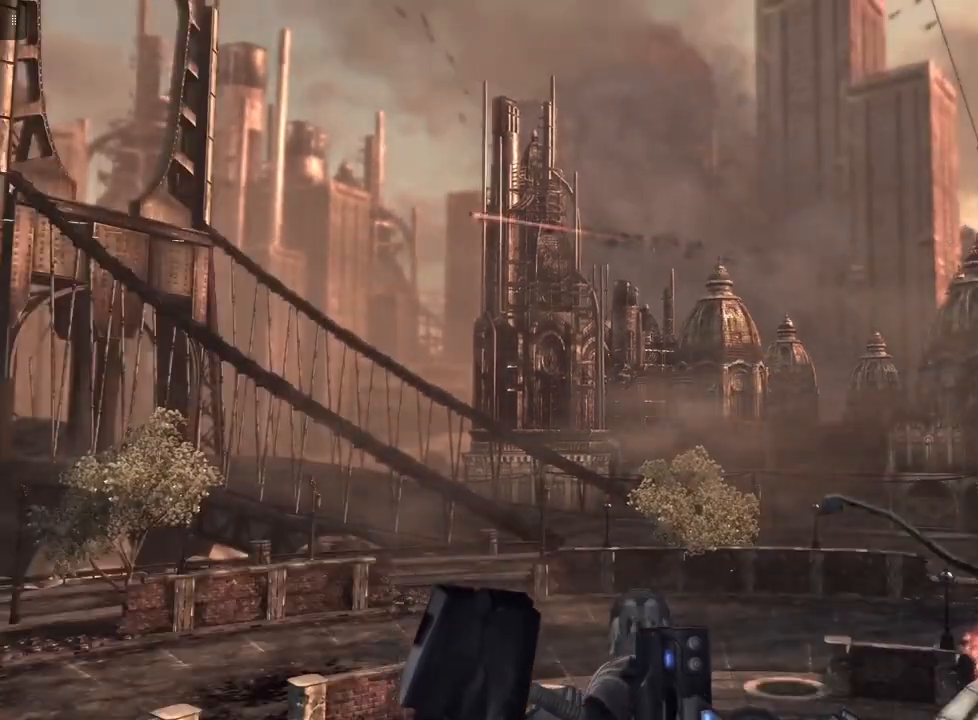
{"buttons": ["R2"], "left_stick": "center", "right_stick": "left", "events": [[200, "right_stick", "center"], [367, "right_stick", "left"]]}
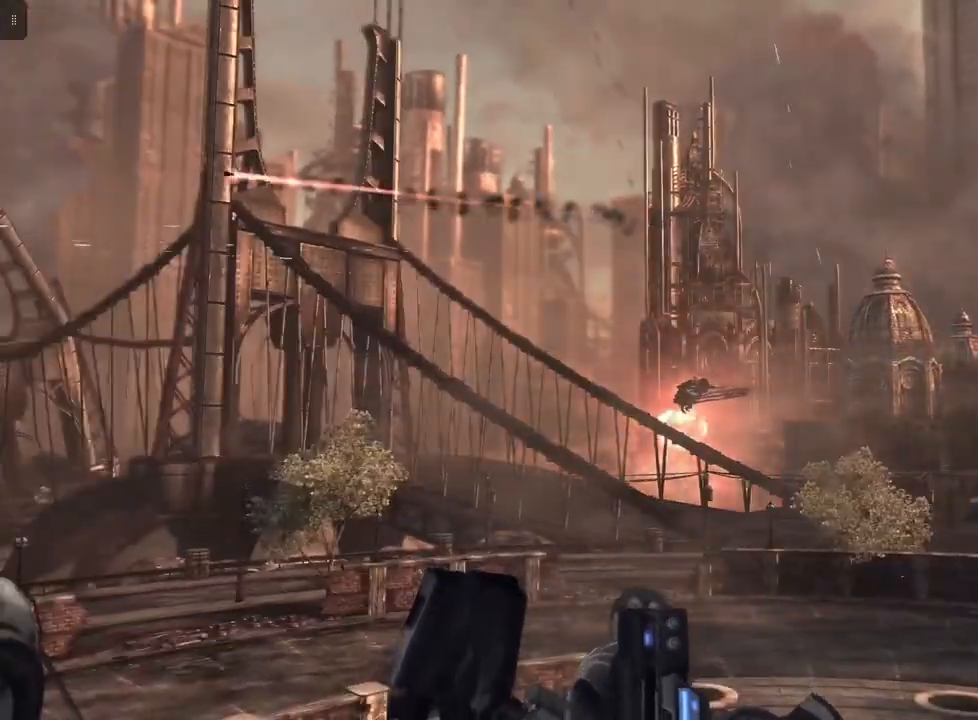
{"buttons": ["R2"], "left_stick": "center", "right_stick": "center", "events": [[33, "right_stick", "center"], [300, "right_stick", "down-left"], [467, "right_stick", "center"]]}
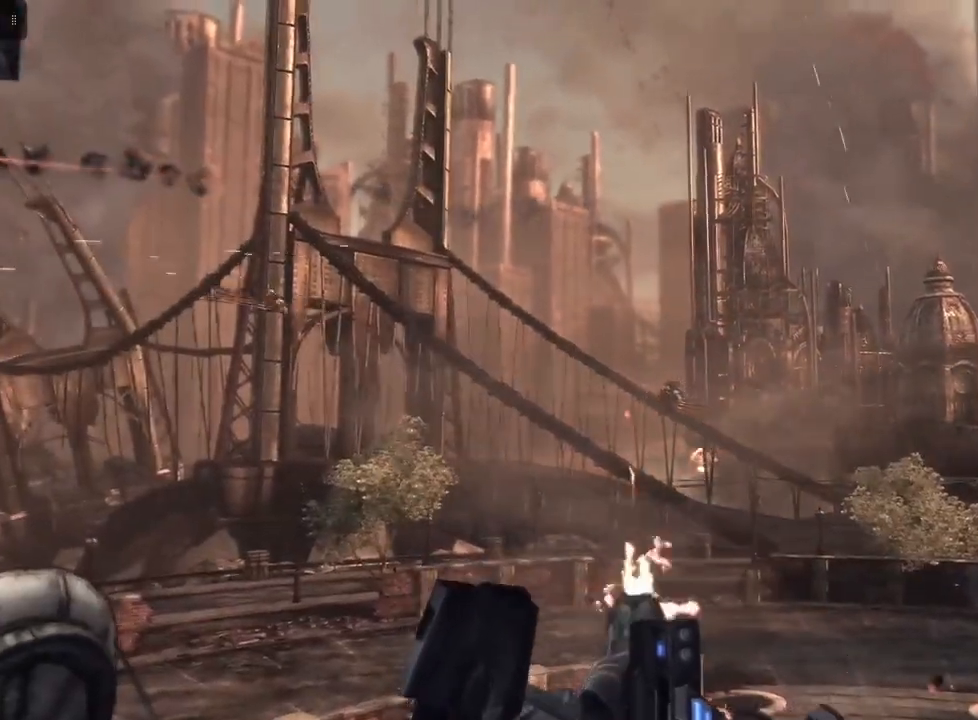
{"buttons": ["R2"], "left_stick": "center", "right_stick": "center", "events": [[133, "right_stick", "up"], [267, "right_stick", "up-left"], [367, "right_stick", "center"]]}
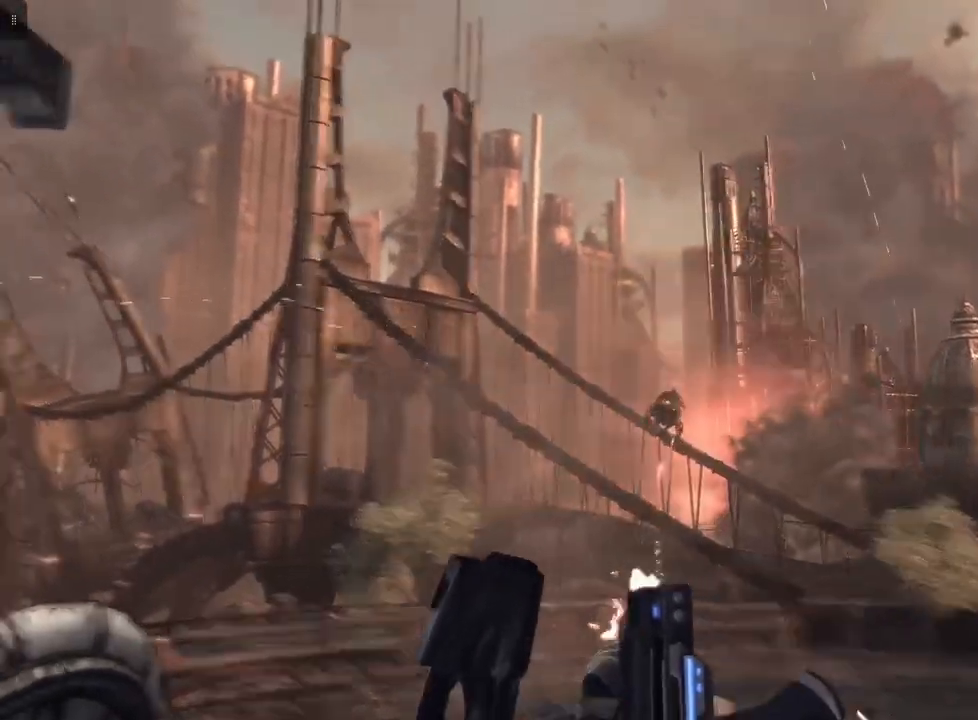
{"buttons": ["R2"], "left_stick": "center", "right_stick": "right", "events": [[133, "right_stick", "up"], [433, "right_stick", "right"]]}
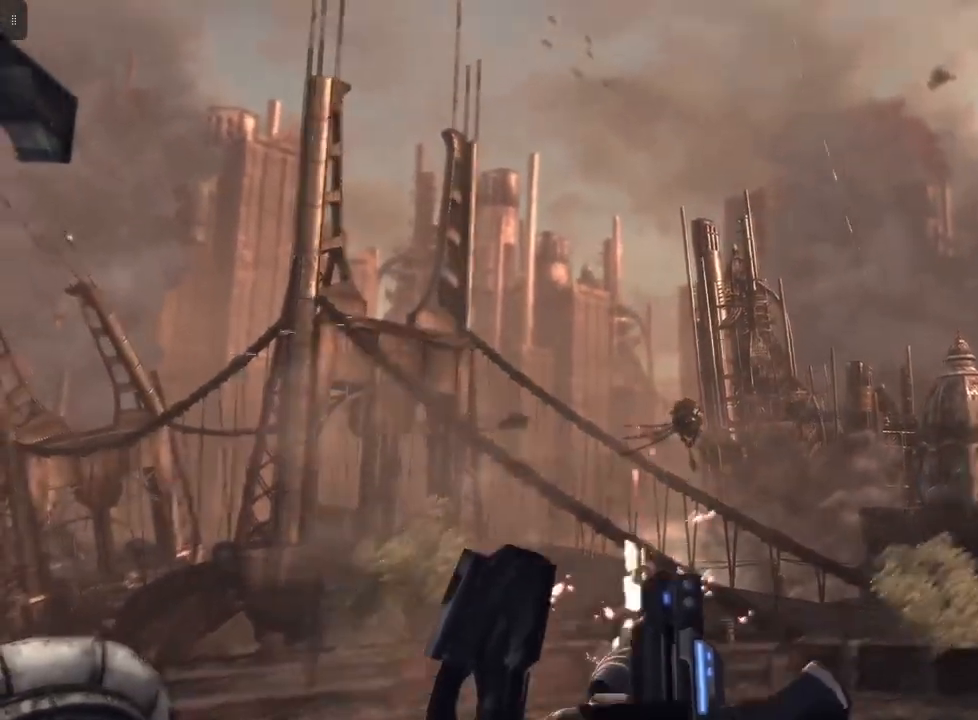
{"buttons": ["R2"], "left_stick": "center", "right_stick": "center", "events": [[133, "right_stick", "center"]]}
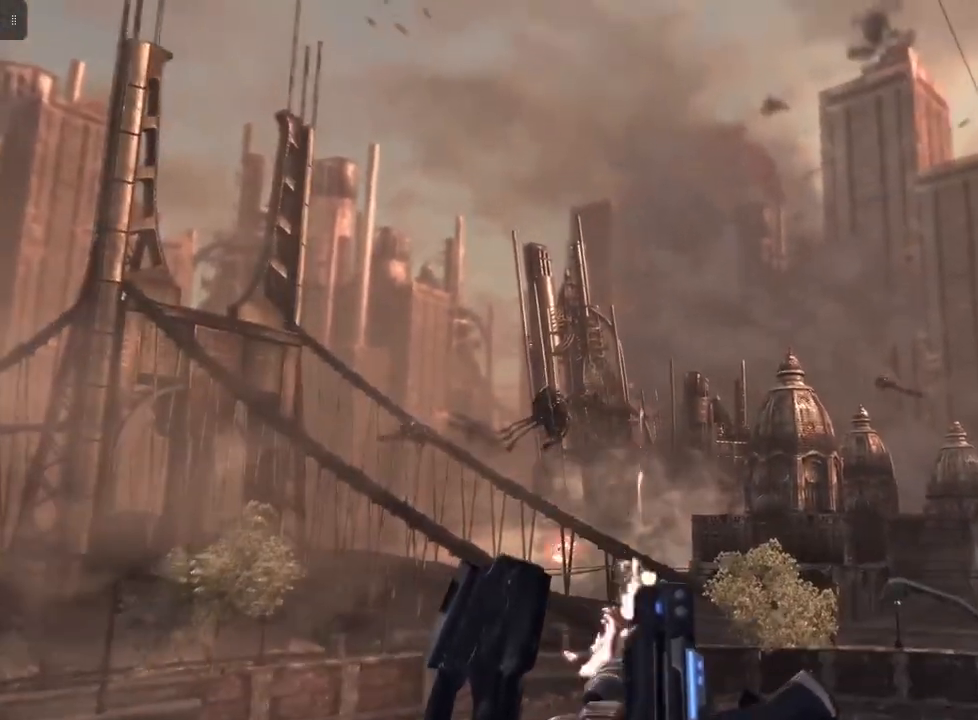
{"buttons": ["R2"], "left_stick": "center", "right_stick": "center", "events": [[67, "right_stick", "up-left"], [233, "right_stick", "center"]]}
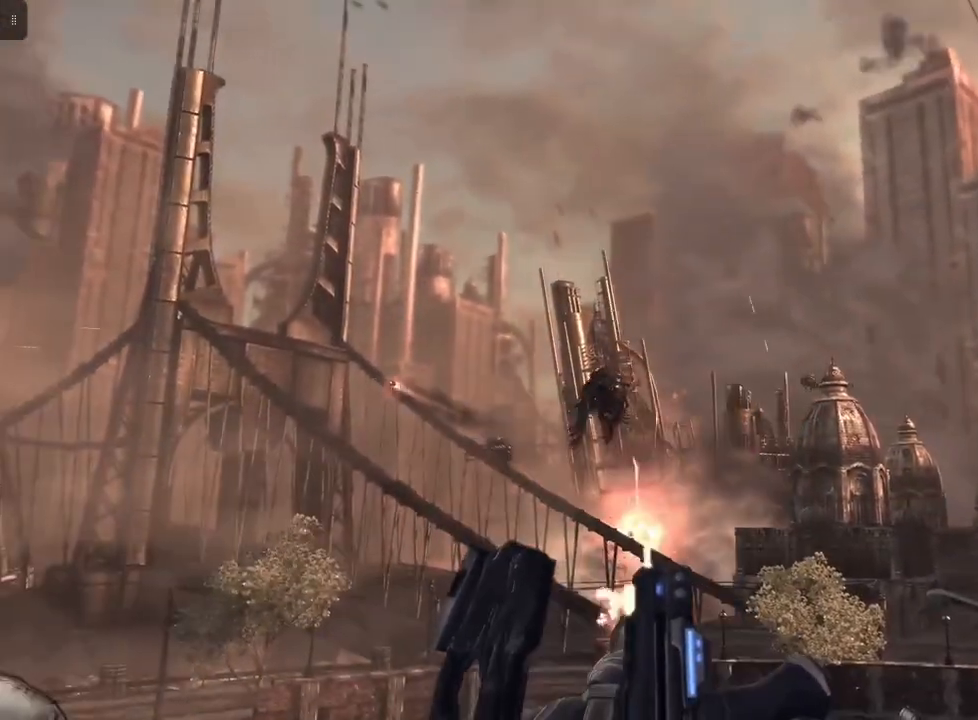
{"buttons": ["R2"], "left_stick": "center", "right_stick": "up", "events": [[100, "right_stick", "up"]]}
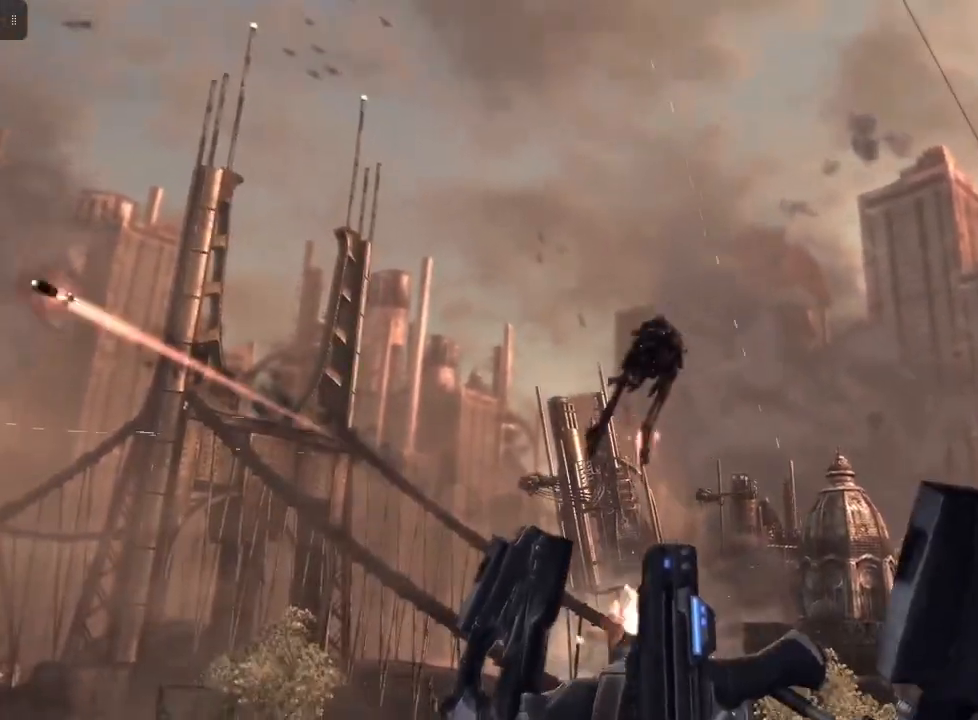
{"buttons": [], "left_stick": "center", "right_stick": "down", "events": [[267, "right_stick", "center"], [333, "right_stick", "down"], [433, "R2", "up"]]}
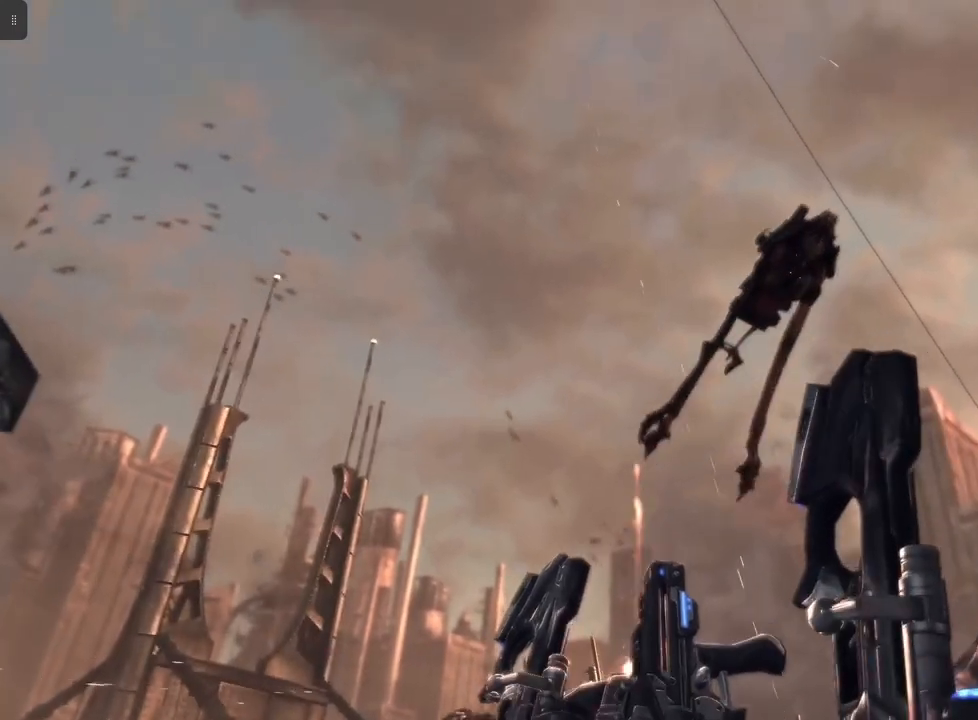
{"buttons": [], "left_stick": "center", "right_stick": "center", "events": [[400, "right_stick", "center"]]}
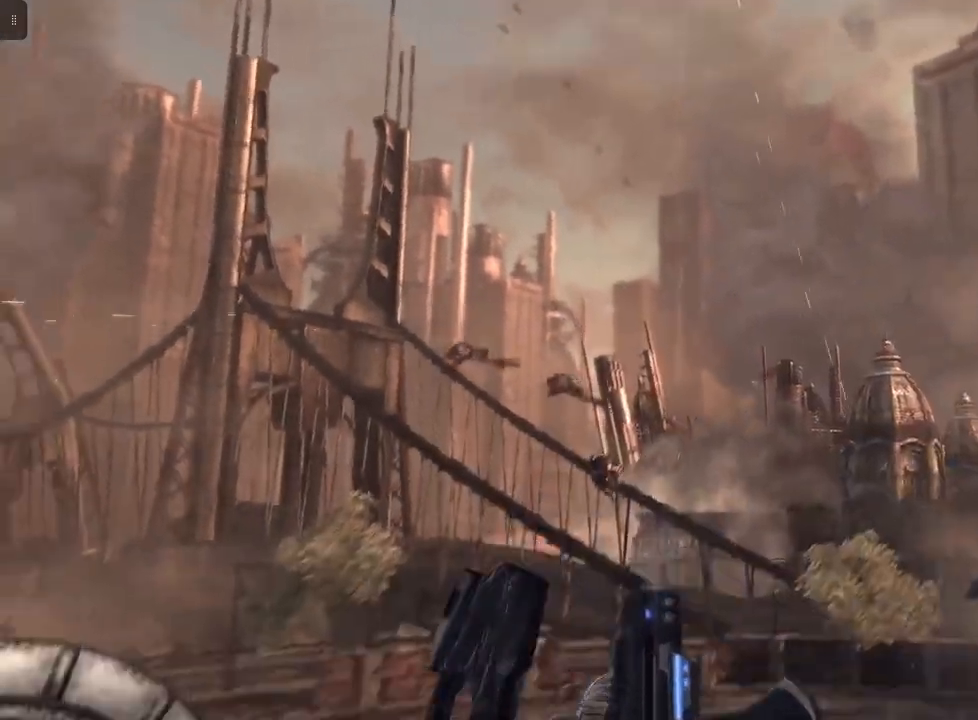
{"buttons": ["R2"], "left_stick": "center", "right_stick": "down-left", "events": [[100, "R2", "down"], [167, "right_stick", "up"], [300, "right_stick", "center"], [500, "right_stick", "down-left"]]}
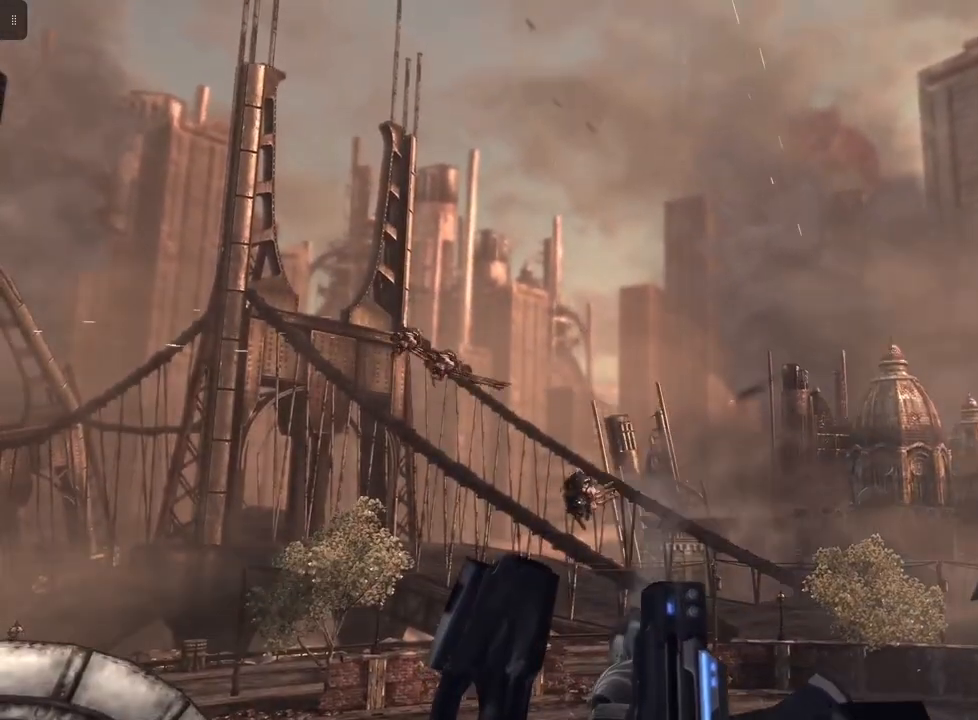
{"buttons": ["R2"], "left_stick": "center", "right_stick": "center", "events": [[167, "right_stick", "left"], [267, "right_stick", "center"]]}
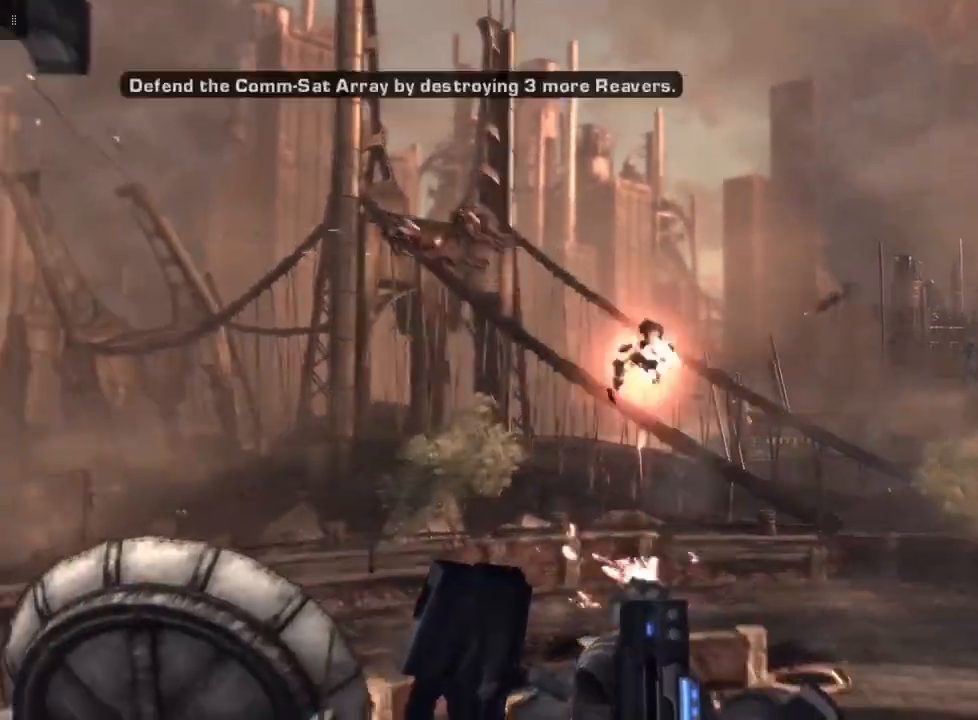
{"buttons": ["R2"], "left_stick": "center", "right_stick": "left", "events": [[33, "right_stick", "up-left"], [333, "right_stick", "center"], [467, "right_stick", "left"]]}
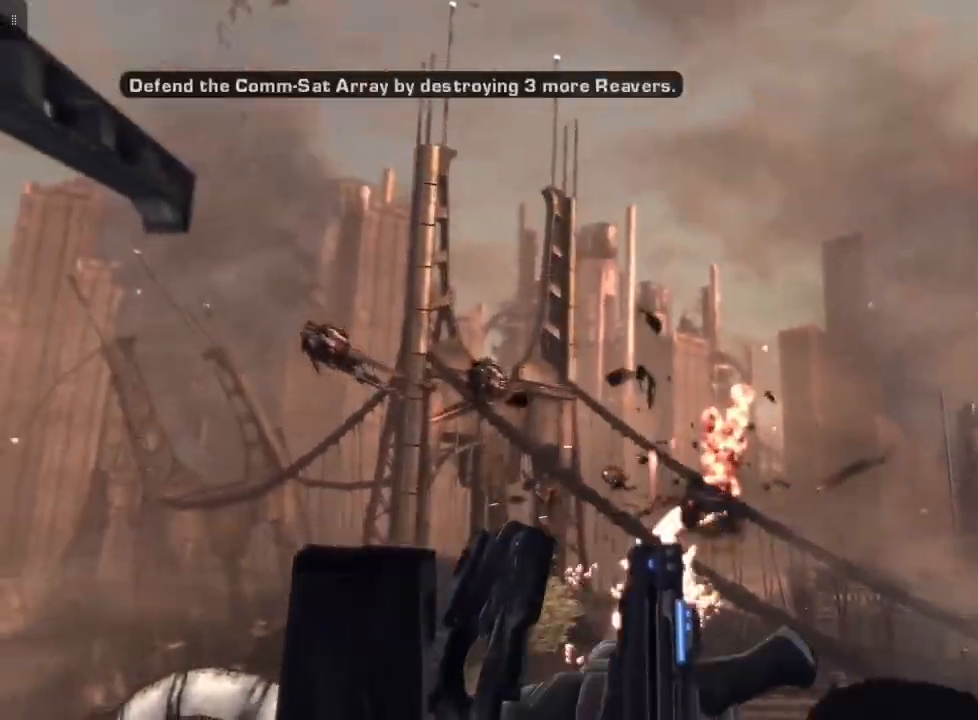
{"buttons": ["R2"], "left_stick": "center", "right_stick": "left", "events": [[33, "R2", "up"], [233, "right_stick", "center"], [400, "R2", "down"], [467, "right_stick", "left"]]}
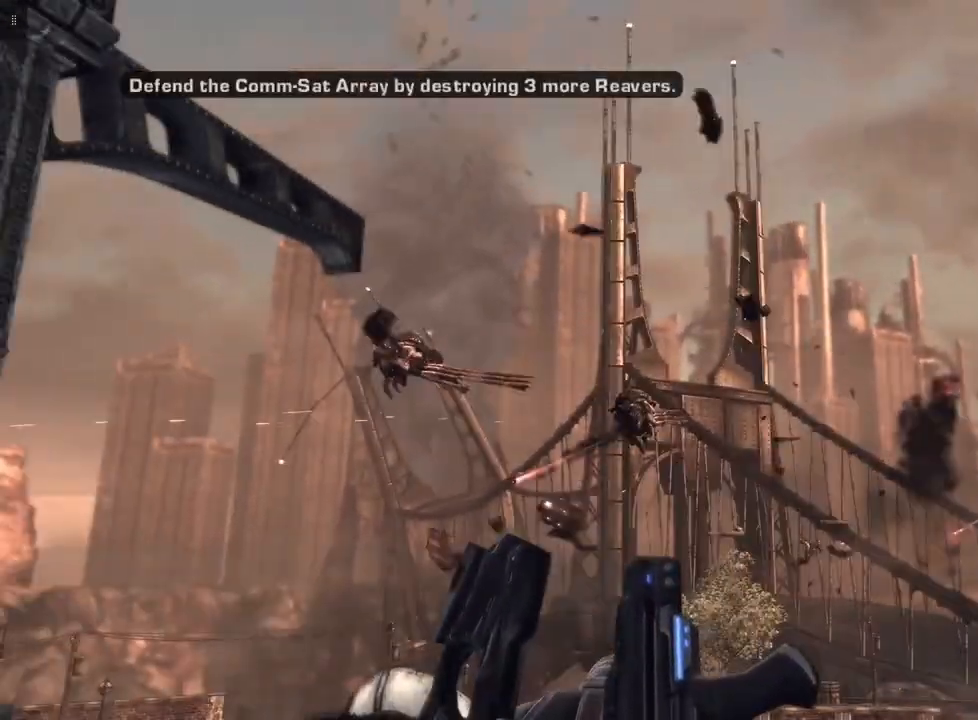
{"buttons": ["R2"], "left_stick": "center", "right_stick": "center", "events": [[400, "right_stick", "center"]]}
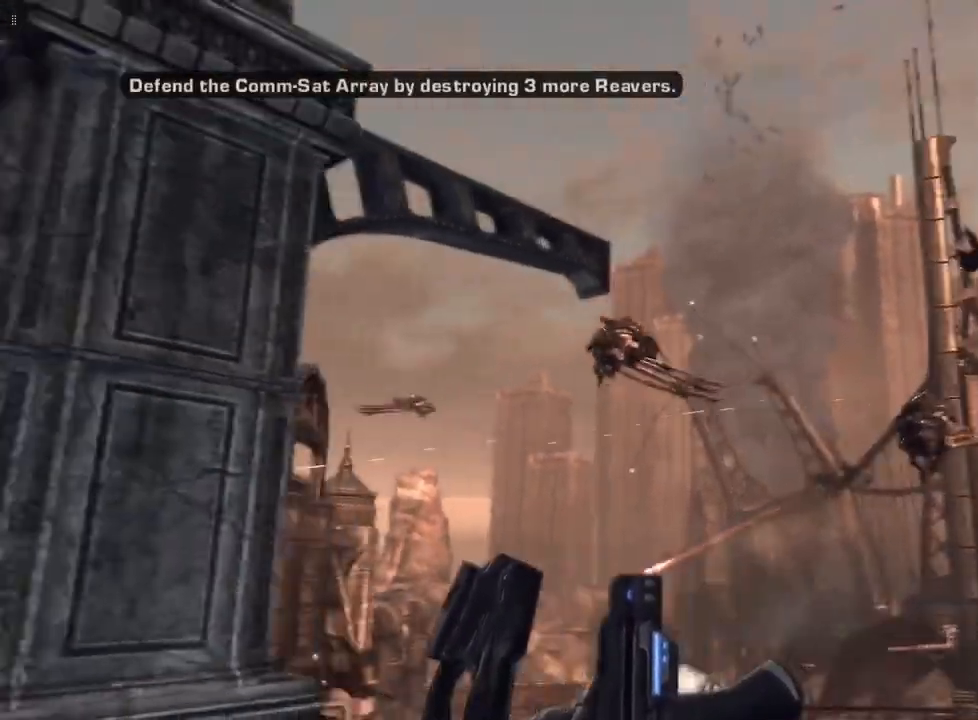
{"buttons": ["R2"], "left_stick": "center", "right_stick": "left", "events": [[67, "right_stick", "up"], [333, "right_stick", "left"]]}